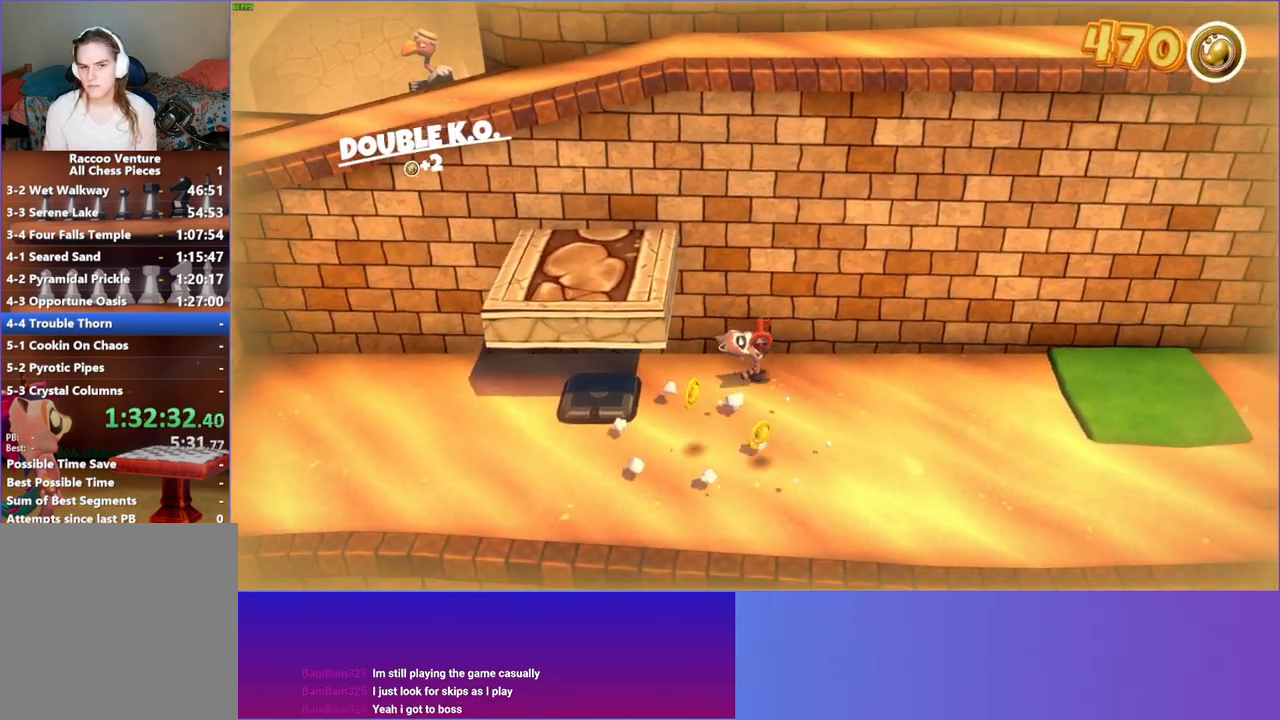
Gameplay with a controller (Xbox layout); each line is a JSON object with the inputs held at the frame after it. "events" lists button and stick changes between this image and that frame as [ms after this image, input, new state], when the widget could be followed in between. Not read: L3 R3.
{"buttons": [], "left_stick": "down-left", "right_stick": "center", "events": [[100, "left_stick", "down"], [183, "left_stick", "down-left"]]}
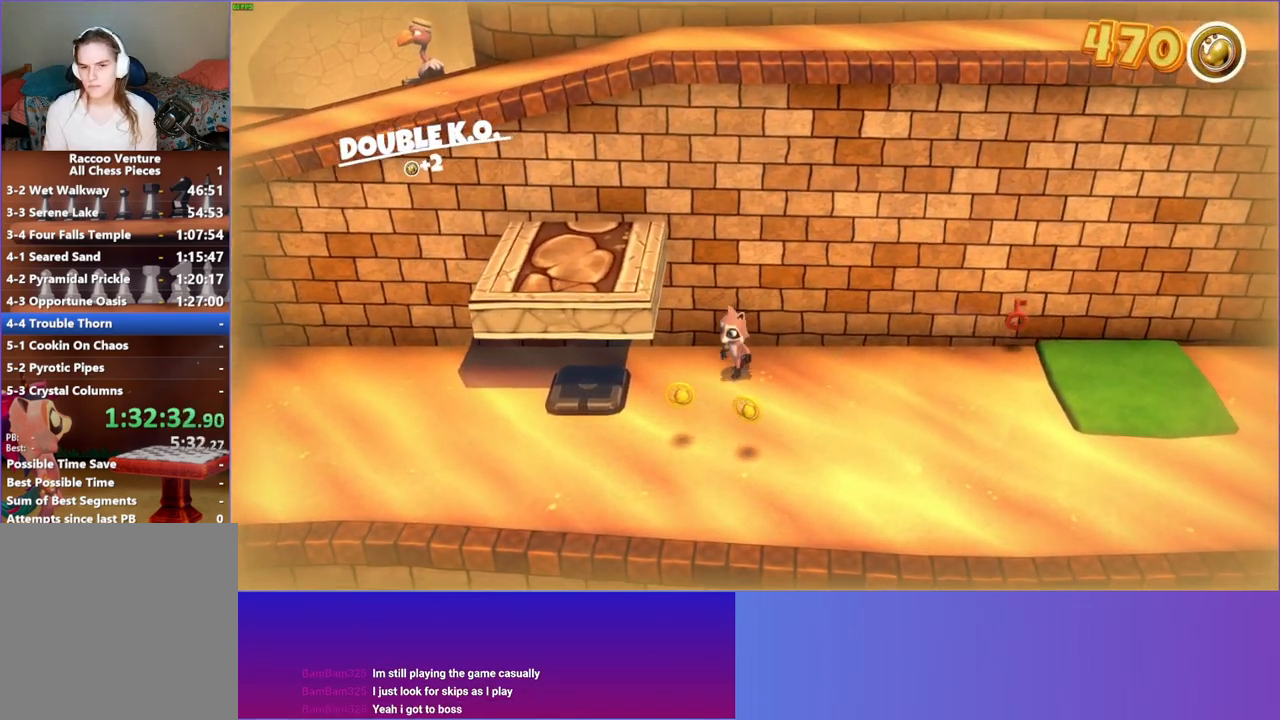
{"buttons": [], "left_stick": "right", "right_stick": "center", "events": [[167, "left_stick", "left"], [467, "left_stick", "right"]]}
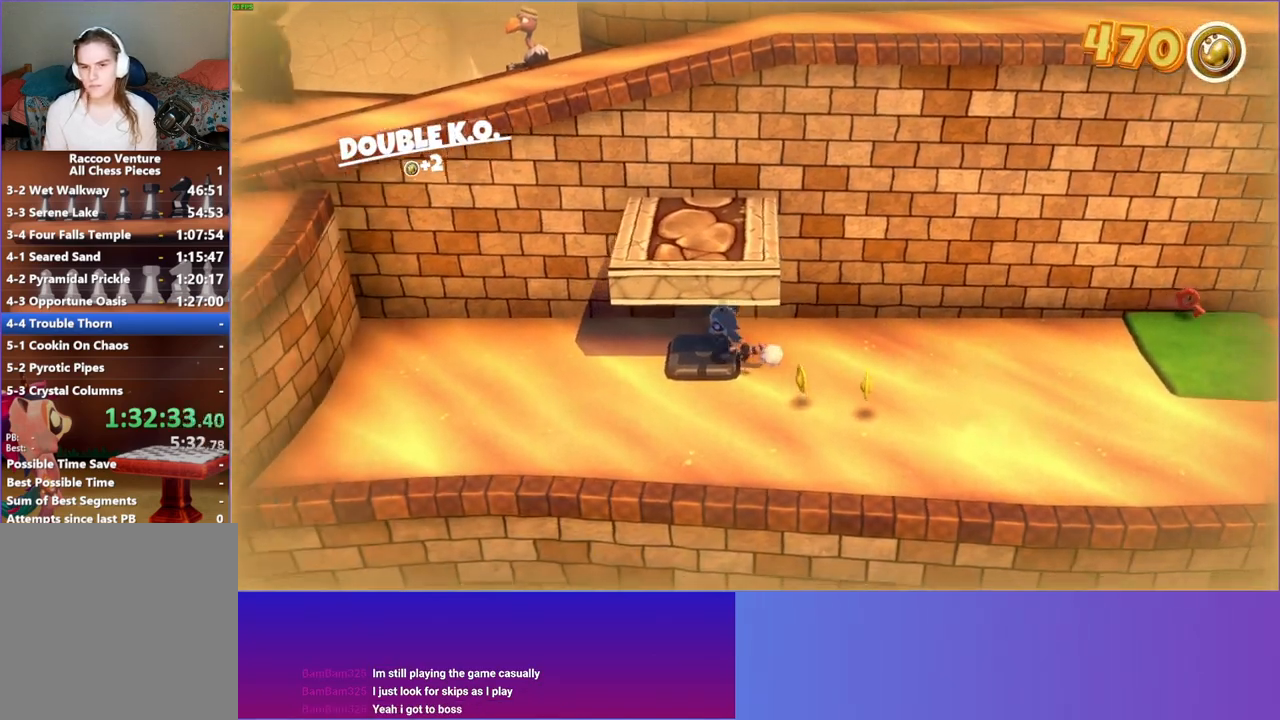
{"buttons": [], "left_stick": "right", "right_stick": "center", "events": []}
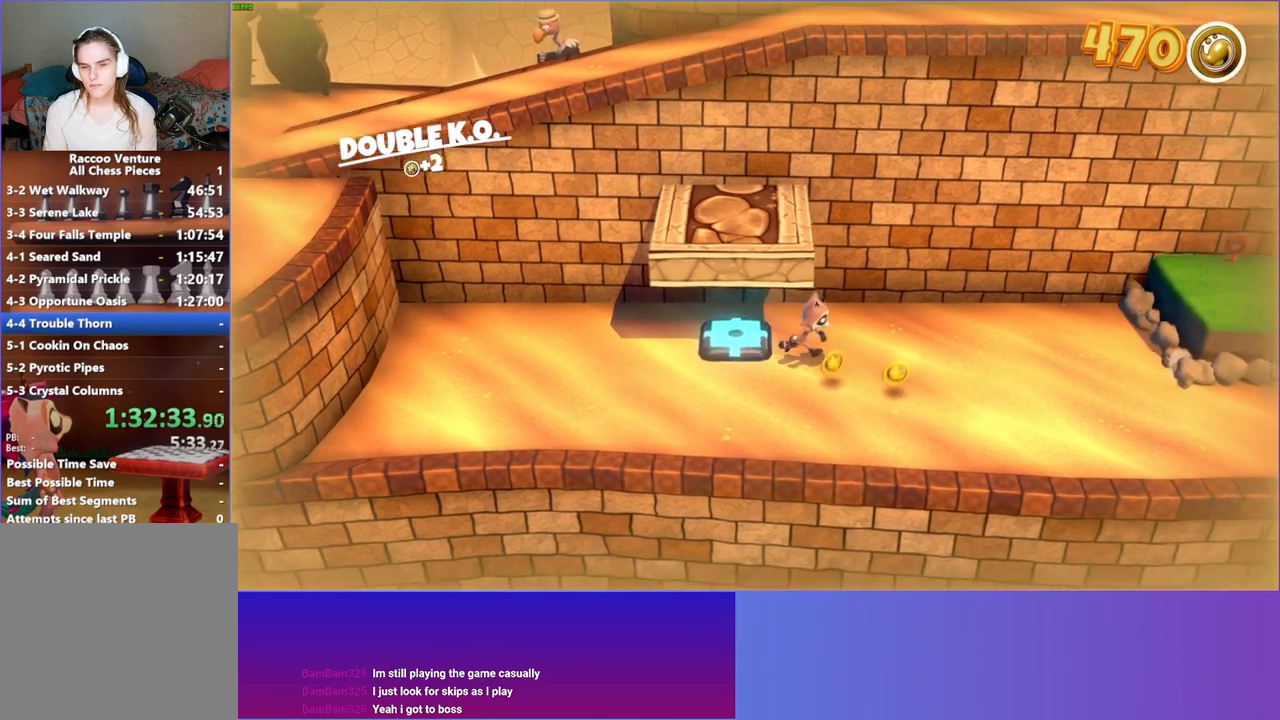
{"buttons": [], "left_stick": "right", "right_stick": "center", "events": []}
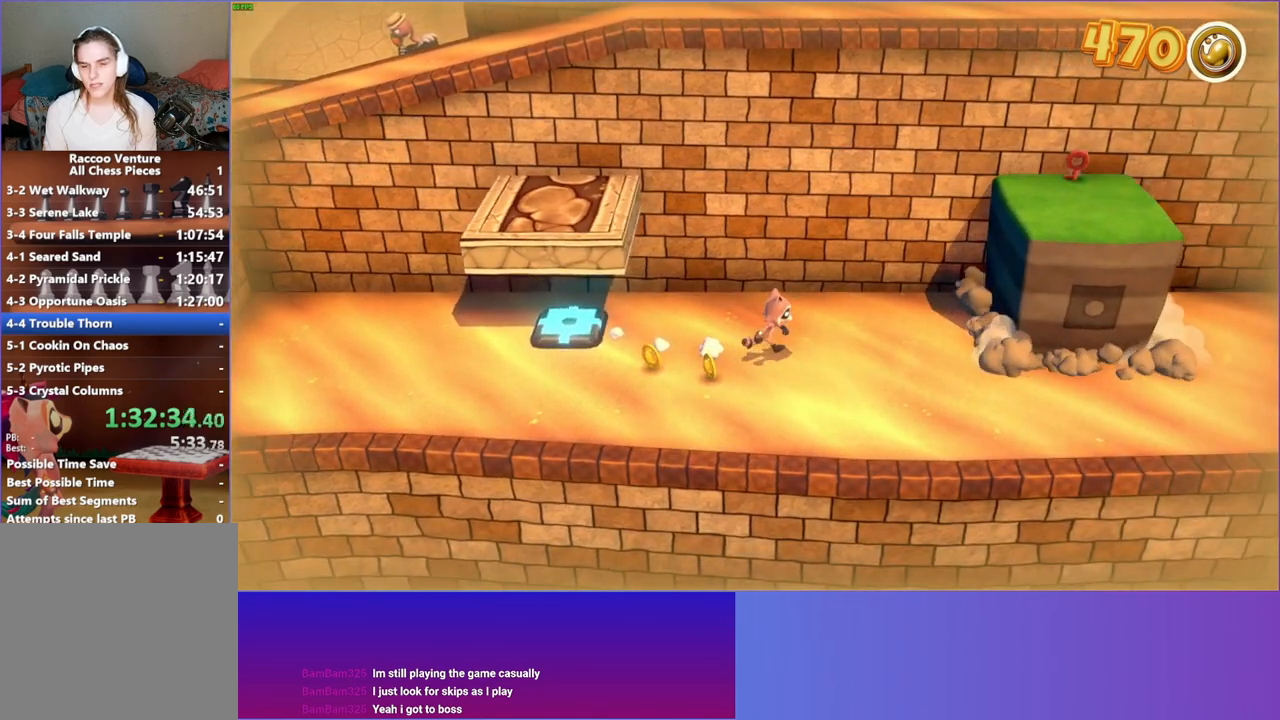
{"buttons": ["A"], "left_stick": "up-right", "right_stick": "center", "events": [[250, "left_stick", "up-right"], [400, "A", "down"]]}
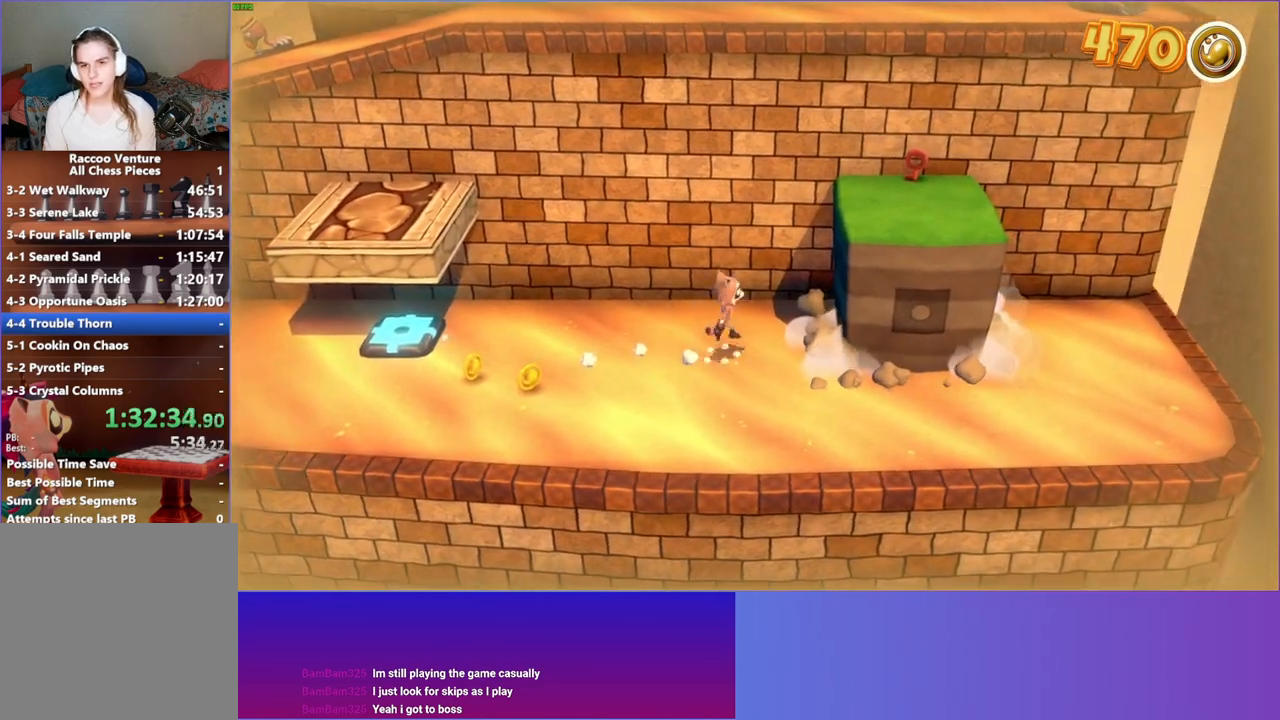
{"buttons": [], "left_stick": "up-right", "right_stick": "center", "events": [[450, "A", "up"]]}
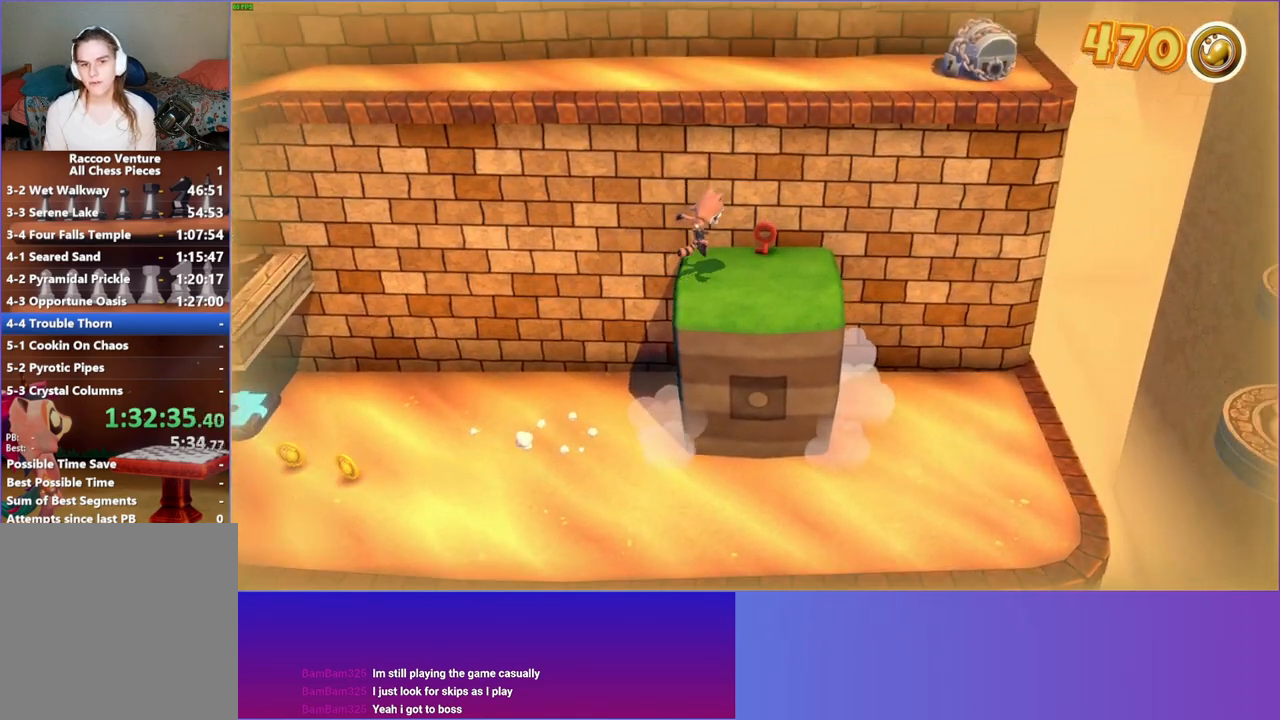
{"buttons": ["DPAD_LEFT"], "left_stick": "center", "right_stick": "center", "events": [[117, "left_stick", "center"], [133, "X", "down"], [283, "X", "up"], [383, "DPAD_LEFT", "down"]]}
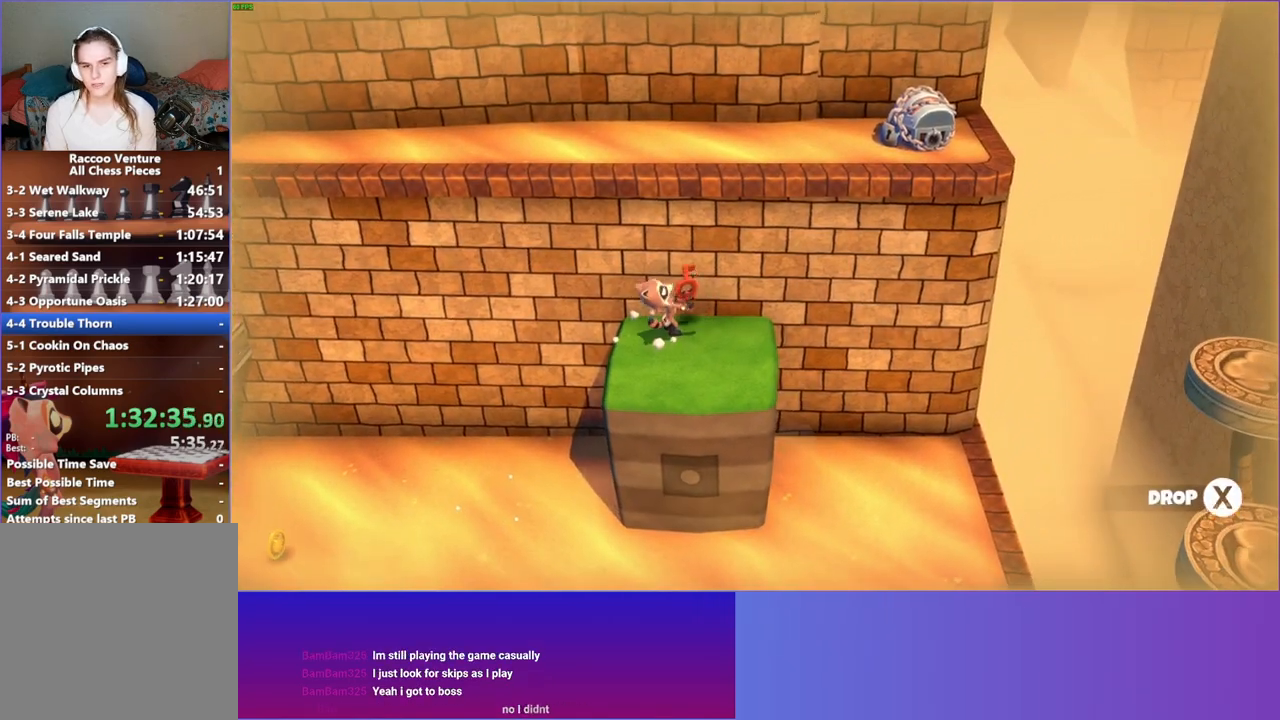
{"buttons": ["X", "DPAD_LEFT"], "left_stick": "center", "right_stick": "center", "events": [[500, "X", "down"]]}
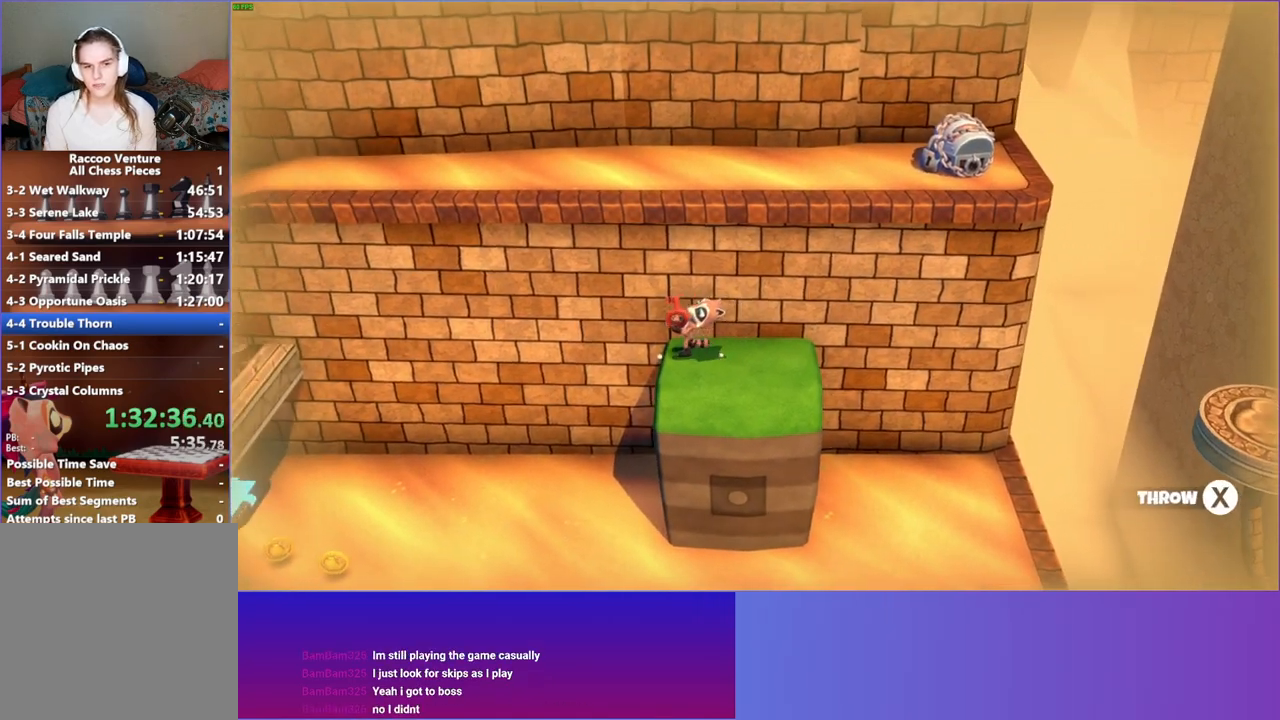
{"buttons": [], "left_stick": "down-left", "right_stick": "center", "events": [[117, "X", "up"], [217, "DPAD_LEFT", "up"], [383, "left_stick", "down-left"]]}
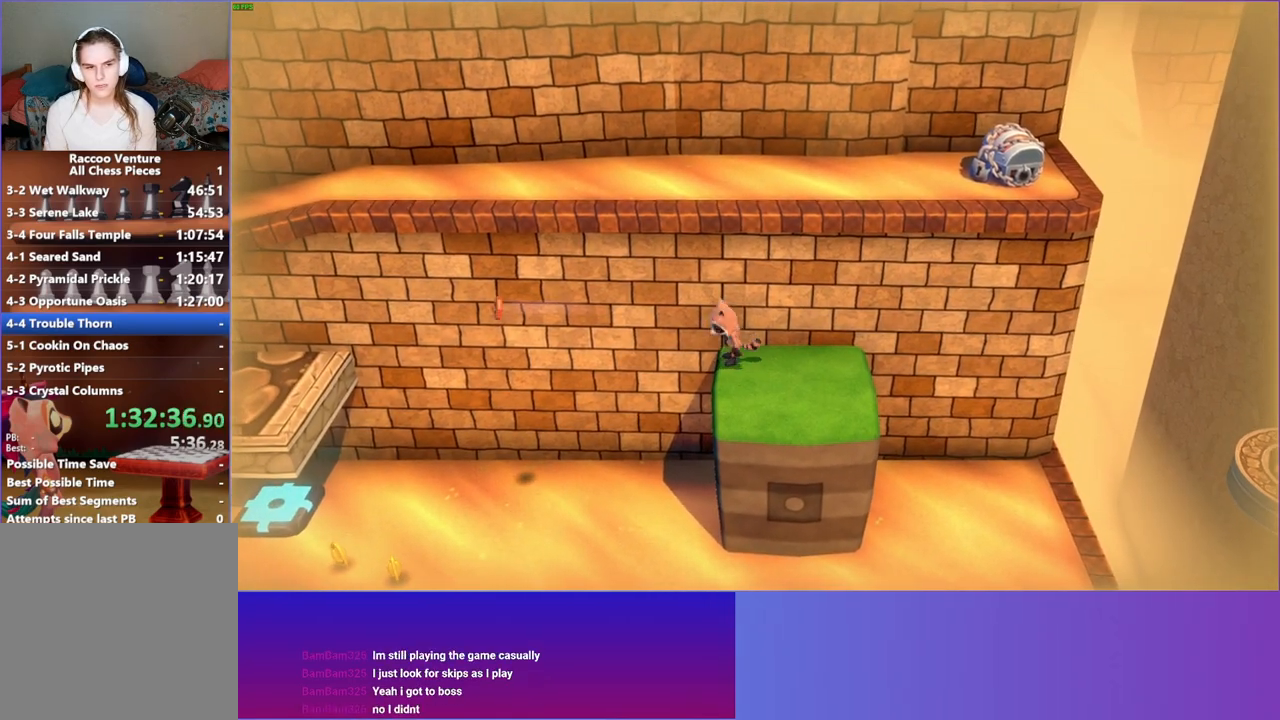
{"buttons": [], "left_stick": "left", "right_stick": "center", "events": [[167, "left_stick", "left"]]}
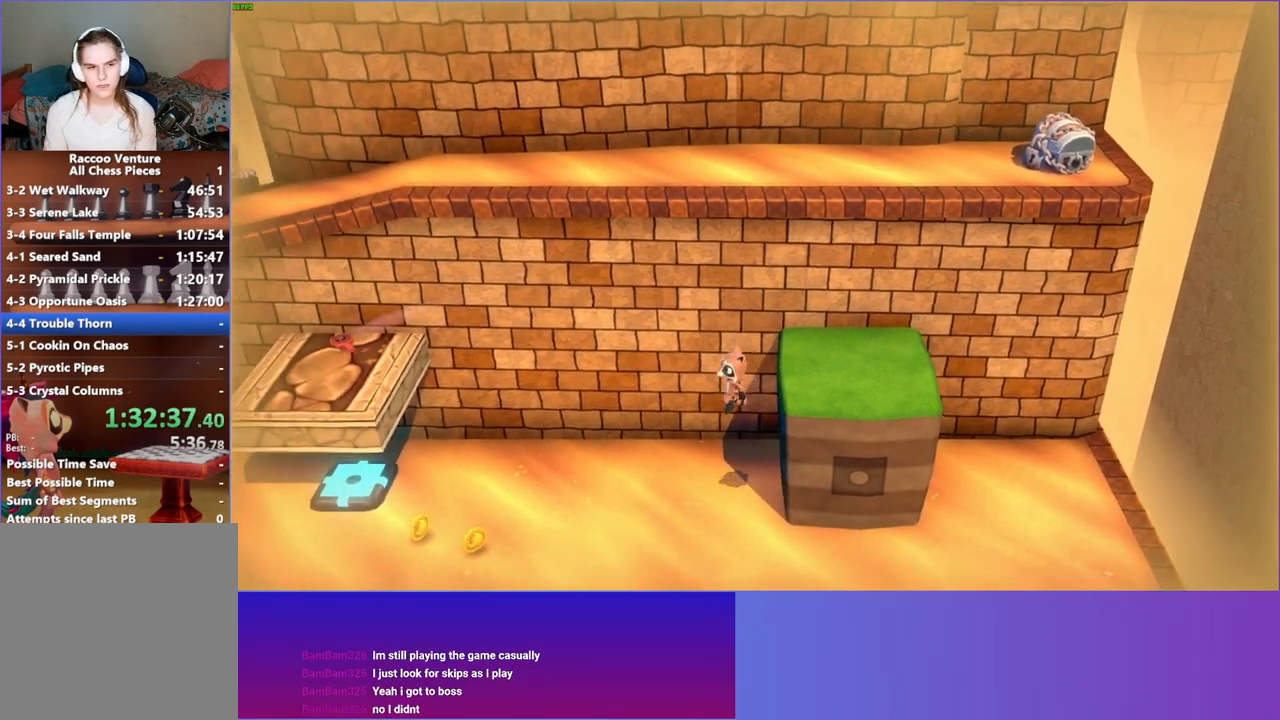
{"buttons": [], "left_stick": "left", "right_stick": "center", "events": []}
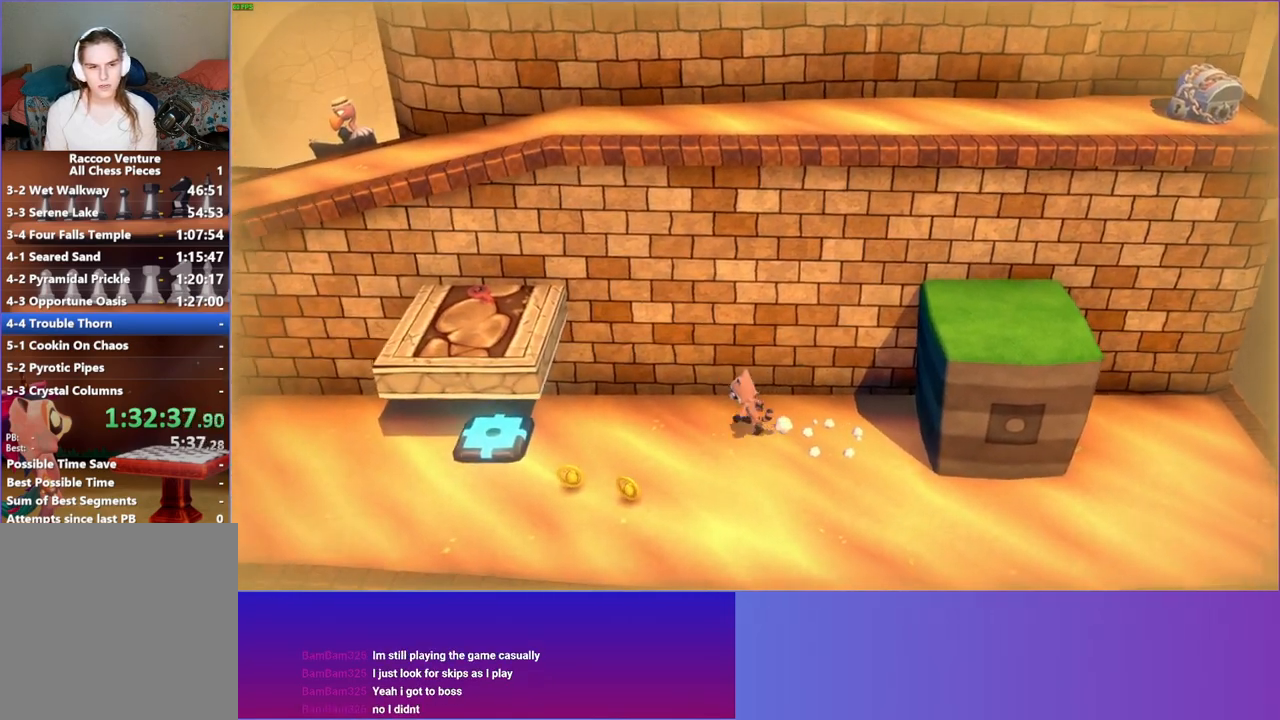
{"buttons": ["A"], "left_stick": "left", "right_stick": "center", "events": [[150, "A", "down"]]}
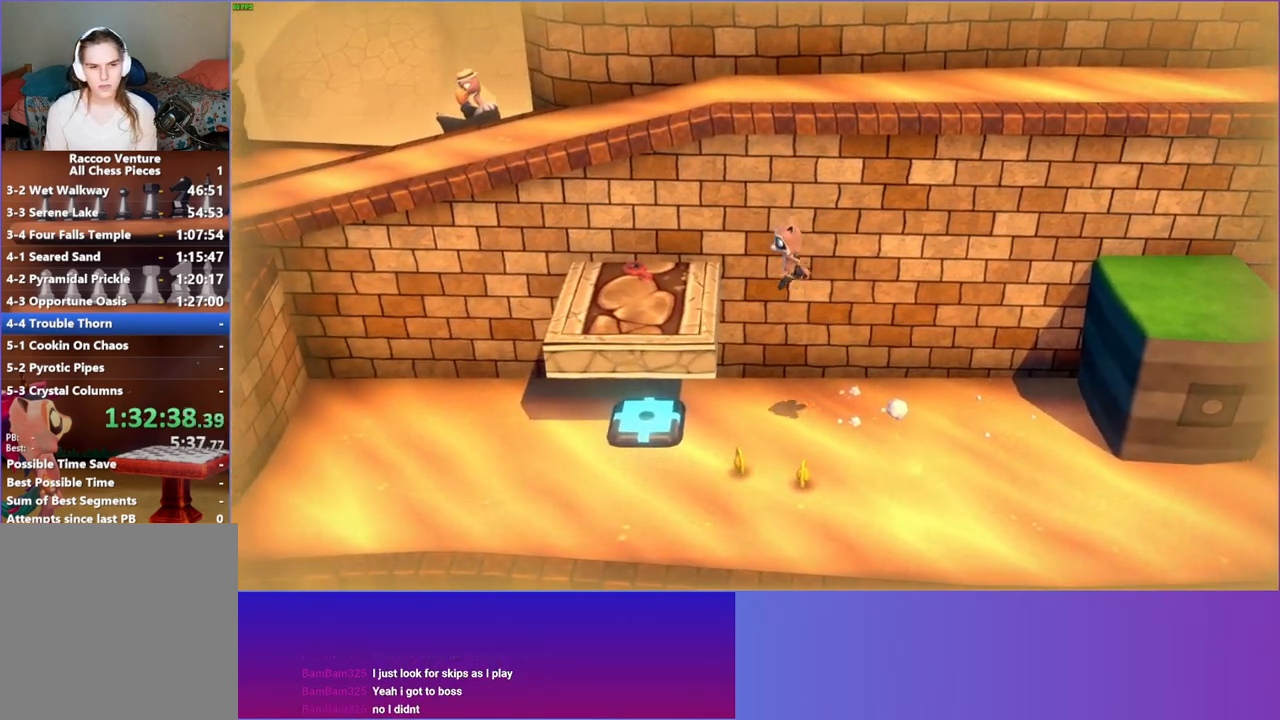
{"buttons": [], "left_stick": "center", "right_stick": "center", "events": [[183, "A", "up"], [350, "left_stick", "center"], [367, "X", "down"], [467, "X", "up"]]}
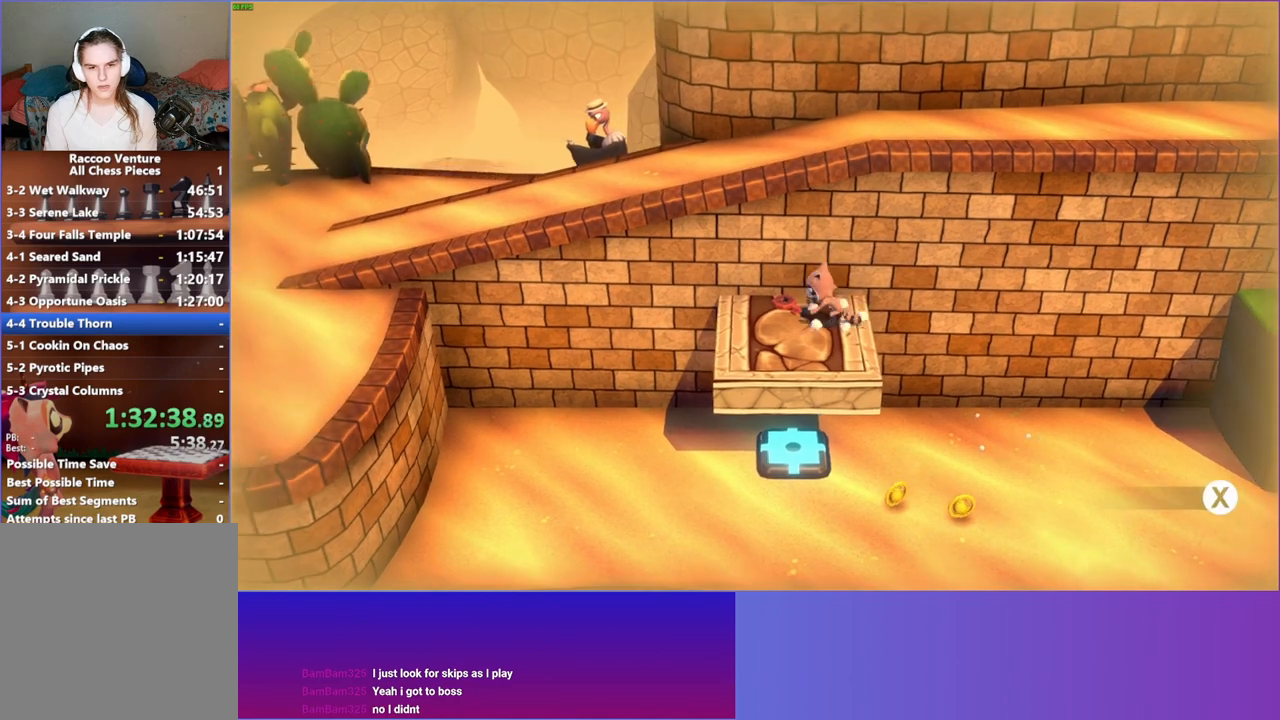
{"buttons": ["DPAD_LEFT"], "left_stick": "center", "right_stick": "center", "events": [[67, "DPAD_LEFT", "down"]]}
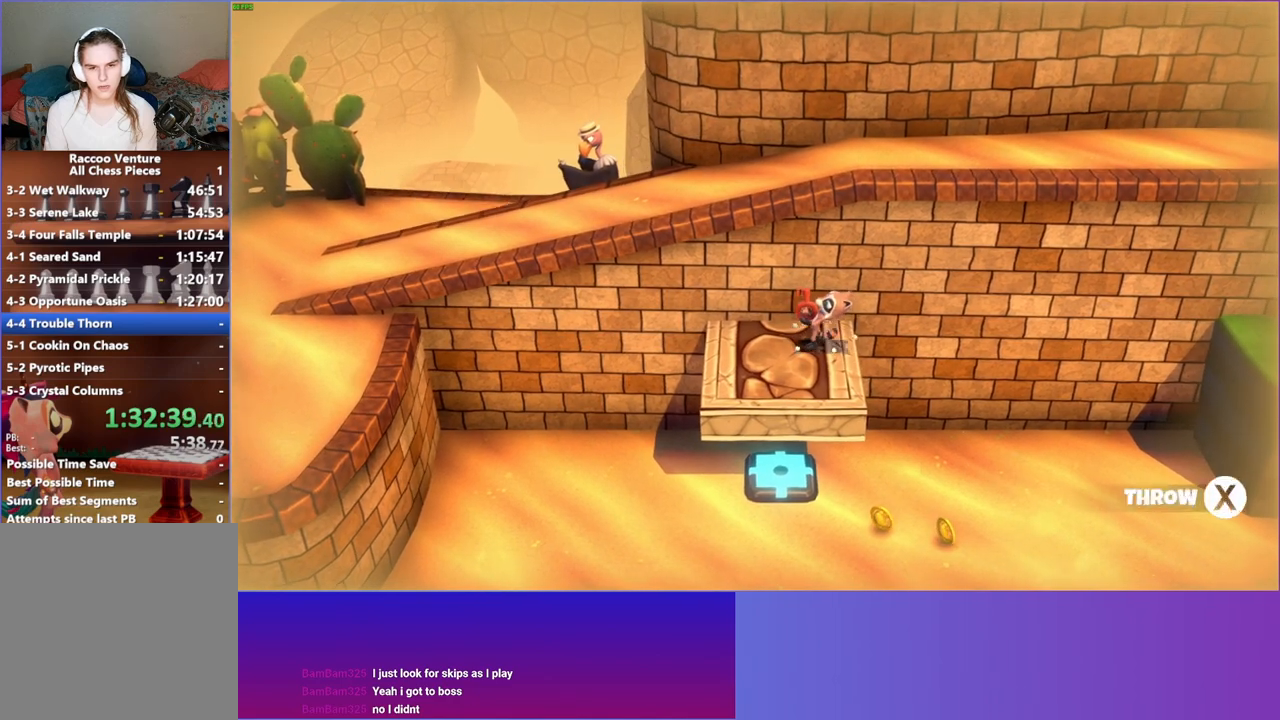
{"buttons": [], "left_stick": "down-left", "right_stick": "center", "events": [[167, "X", "down"], [300, "X", "up"], [317, "DPAD_LEFT", "up"], [450, "left_stick", "down-left"]]}
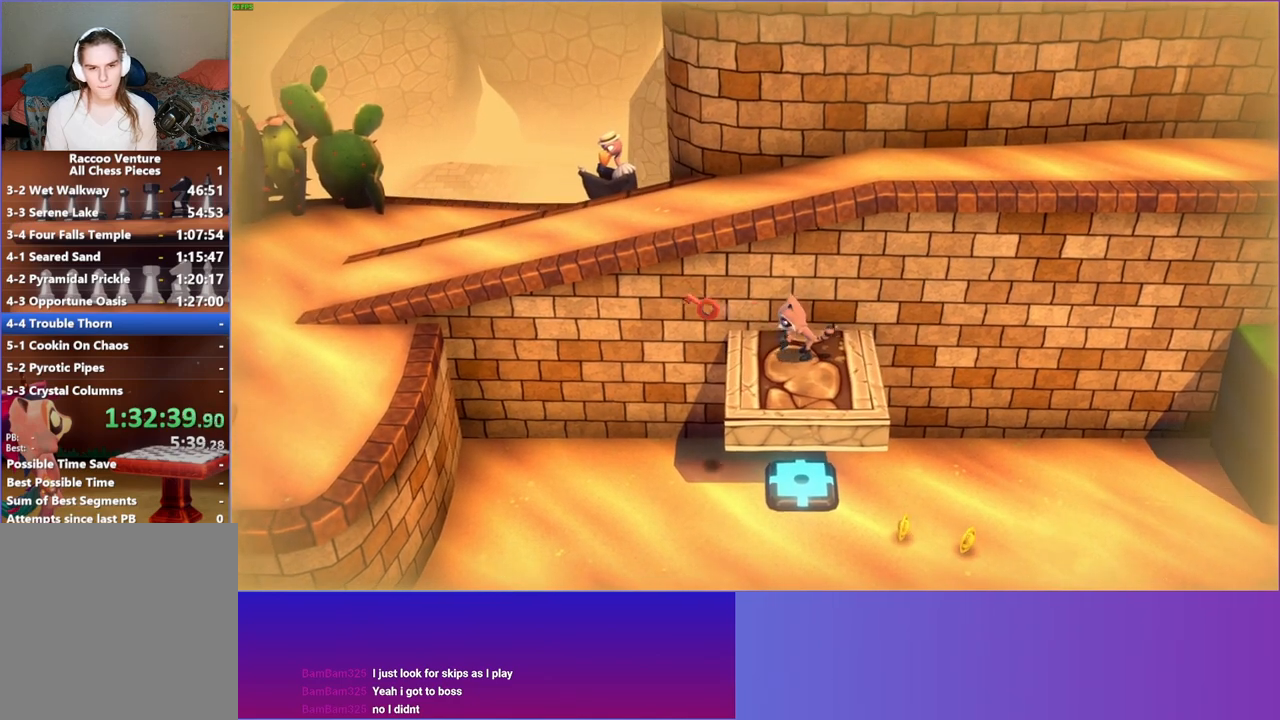
{"buttons": [], "left_stick": "left", "right_stick": "center", "events": [[133, "left_stick", "left"]]}
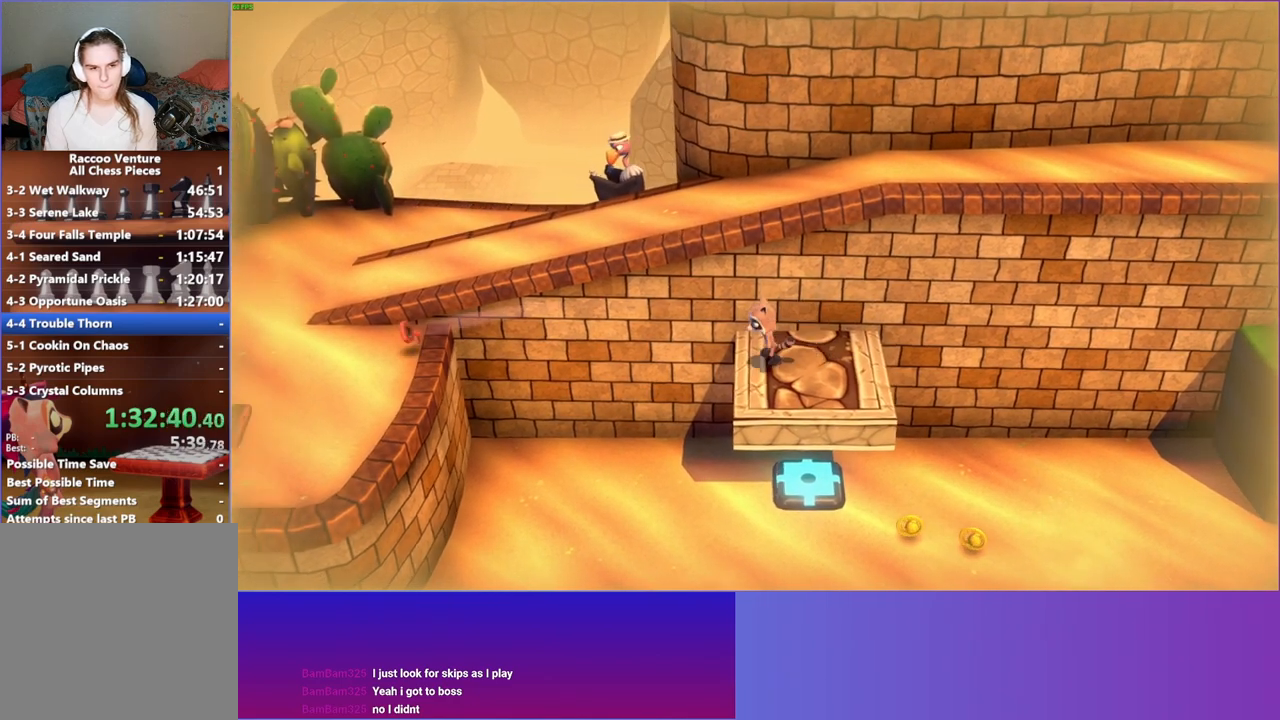
{"buttons": [], "left_stick": "left", "right_stick": "center", "events": []}
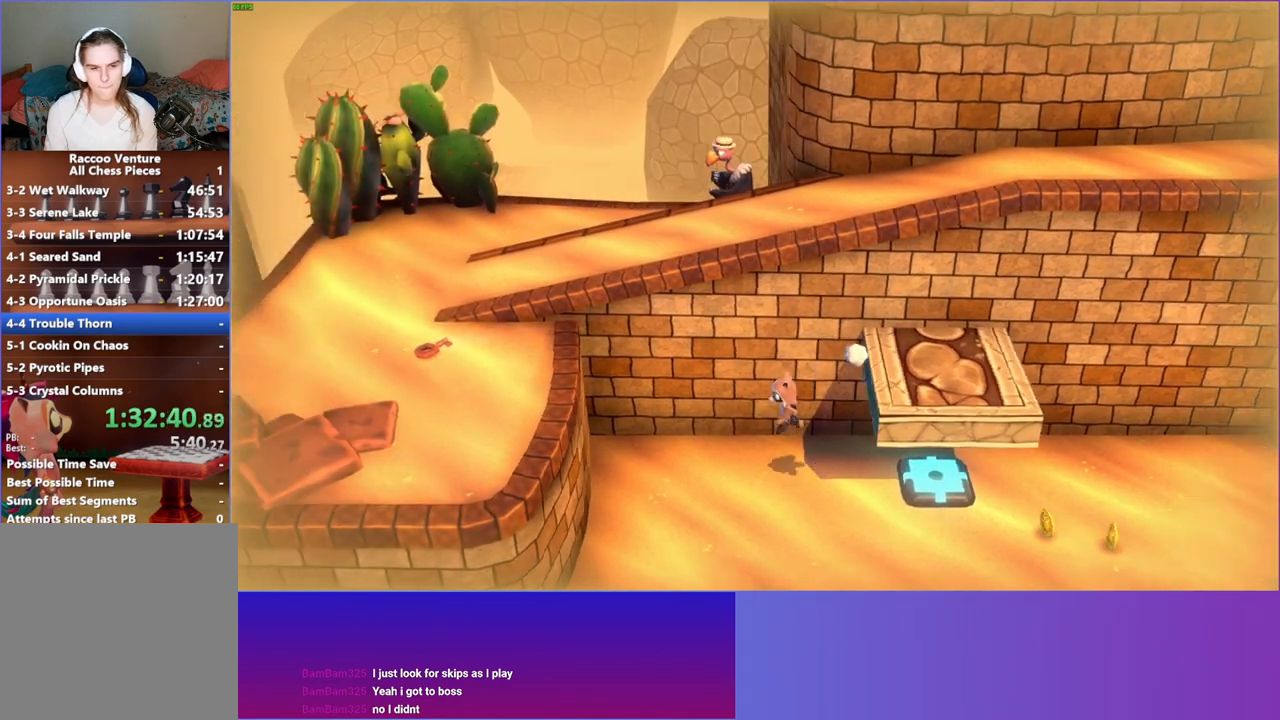
{"buttons": ["A"], "left_stick": "left", "right_stick": "center", "events": [[167, "A", "down"]]}
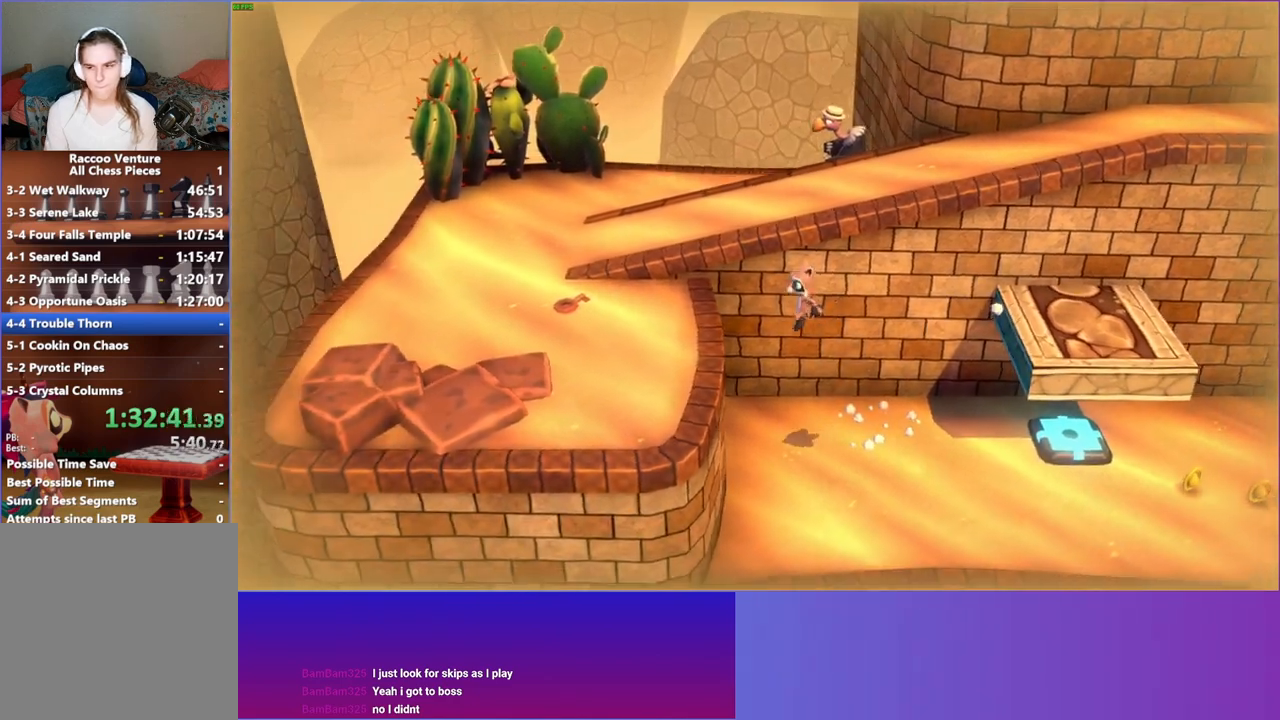
{"buttons": [], "left_stick": "up-left", "right_stick": "center", "events": [[367, "A", "up"], [483, "left_stick", "up-left"]]}
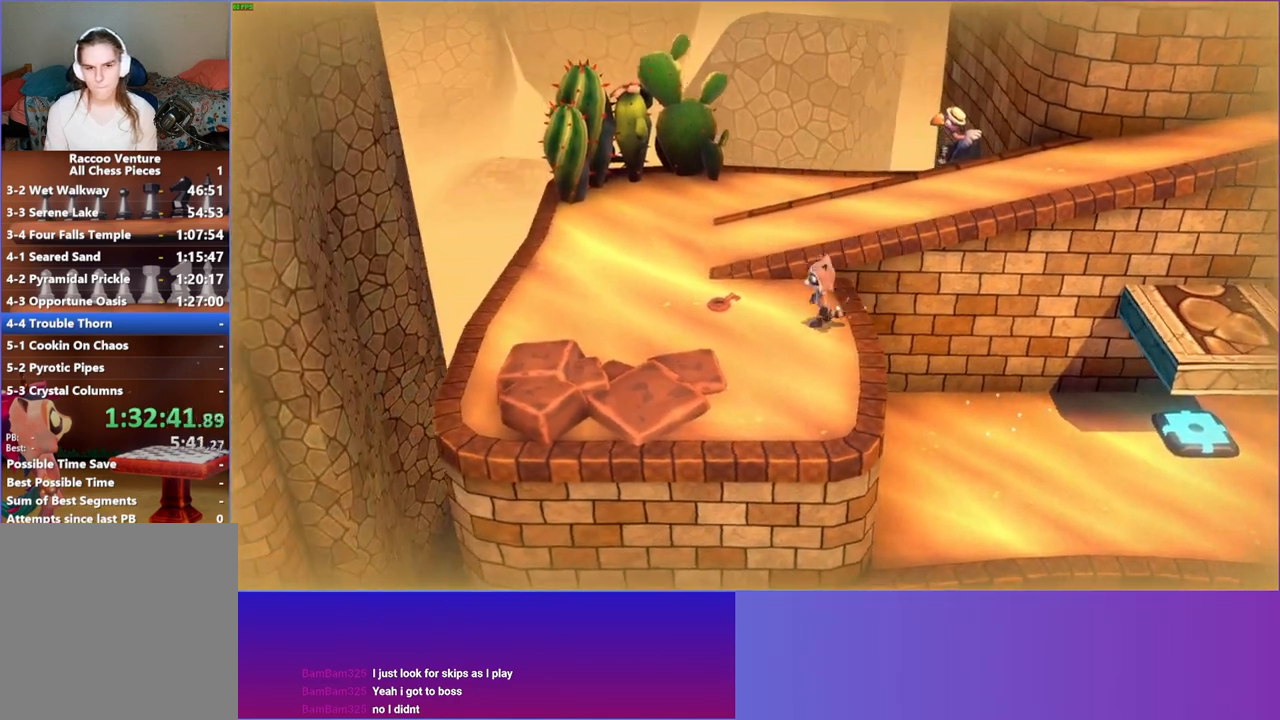
{"buttons": [], "left_stick": "up-left", "right_stick": "center", "events": [[233, "X", "down"], [350, "X", "up"]]}
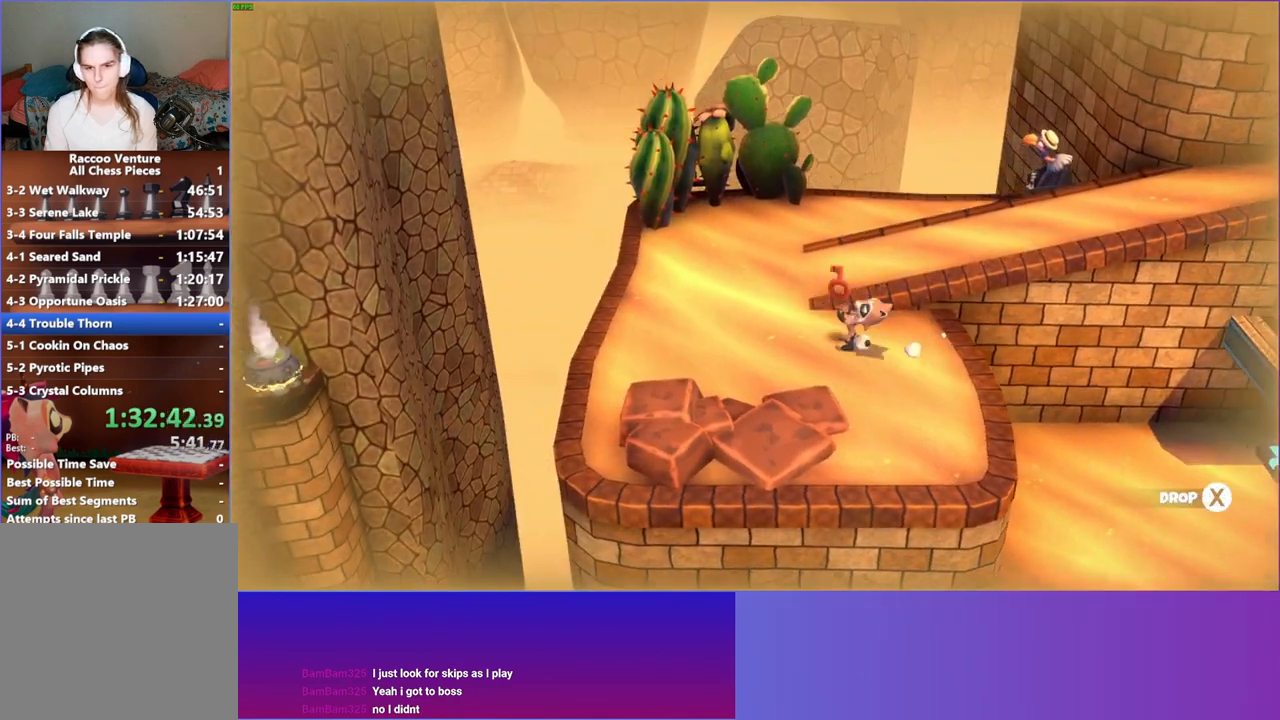
{"buttons": [], "left_stick": "up", "right_stick": "center", "events": [[417, "left_stick", "up"]]}
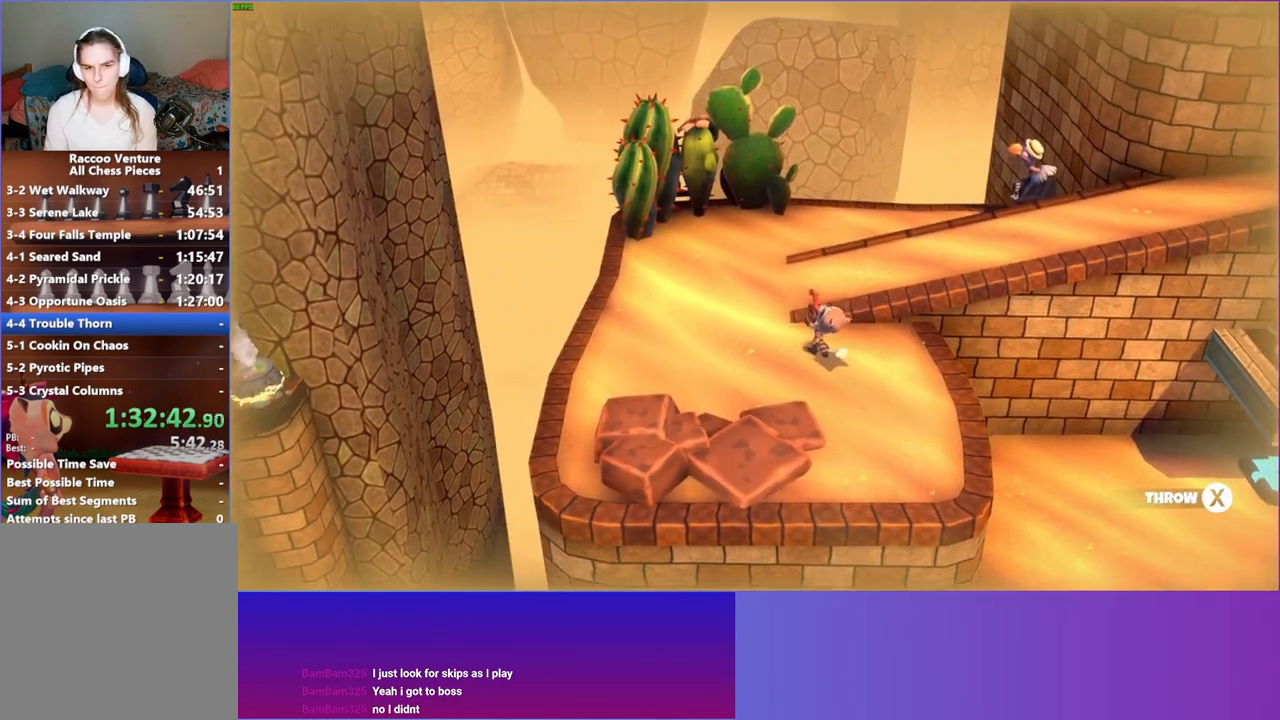
{"buttons": ["DPAD_RIGHT"], "left_stick": "center", "right_stick": "center", "events": [[350, "left_stick", "up-right"], [383, "DPAD_RIGHT", "down"], [450, "left_stick", "center"]]}
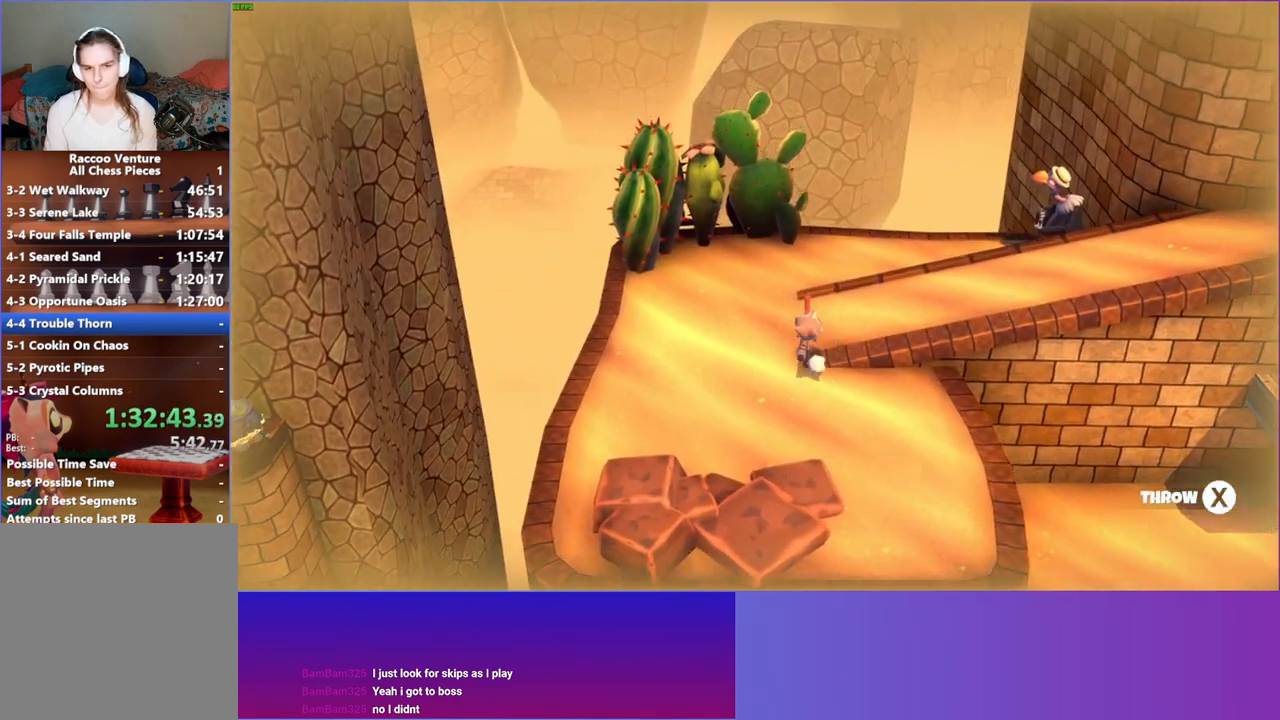
{"buttons": ["X", "DPAD_RIGHT"], "left_stick": "center", "right_stick": "center", "events": [[217, "DPAD_DOWN", "down"], [333, "DPAD_DOWN", "up"], [483, "X", "down"]]}
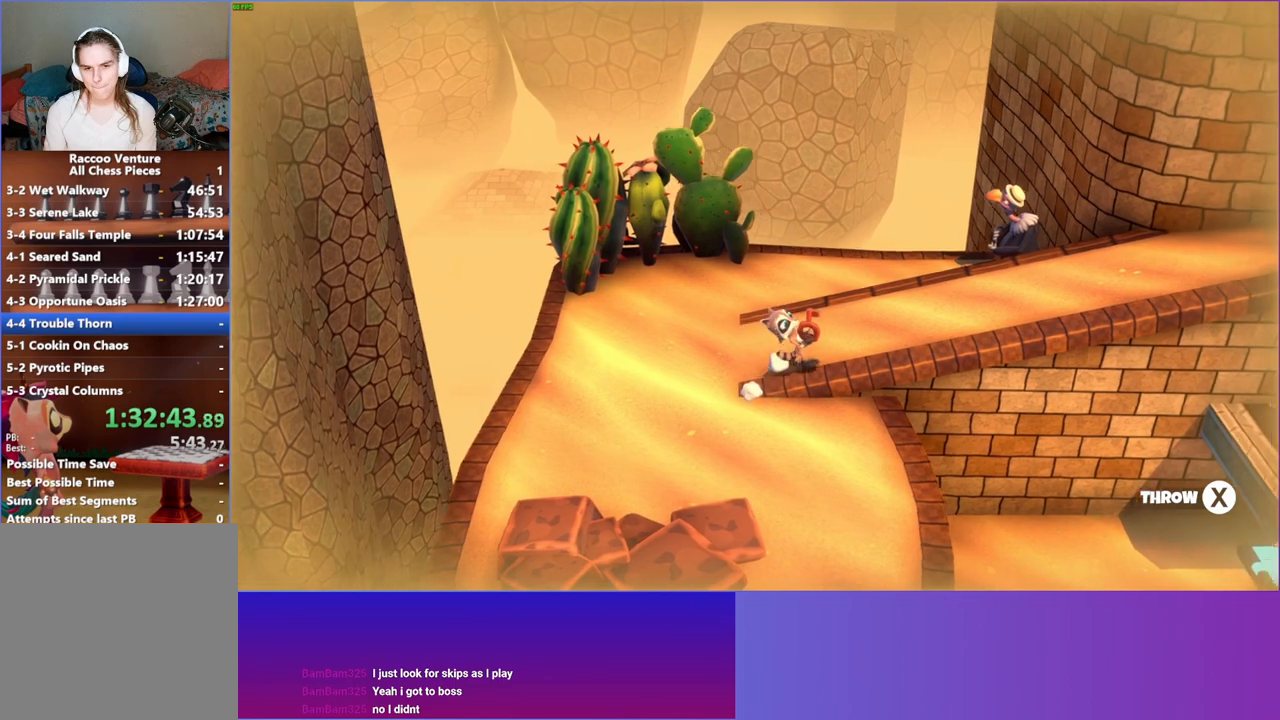
{"buttons": [], "left_stick": "center", "right_stick": "center", "events": [[183, "X", "up"], [333, "DPAD_RIGHT", "up"]]}
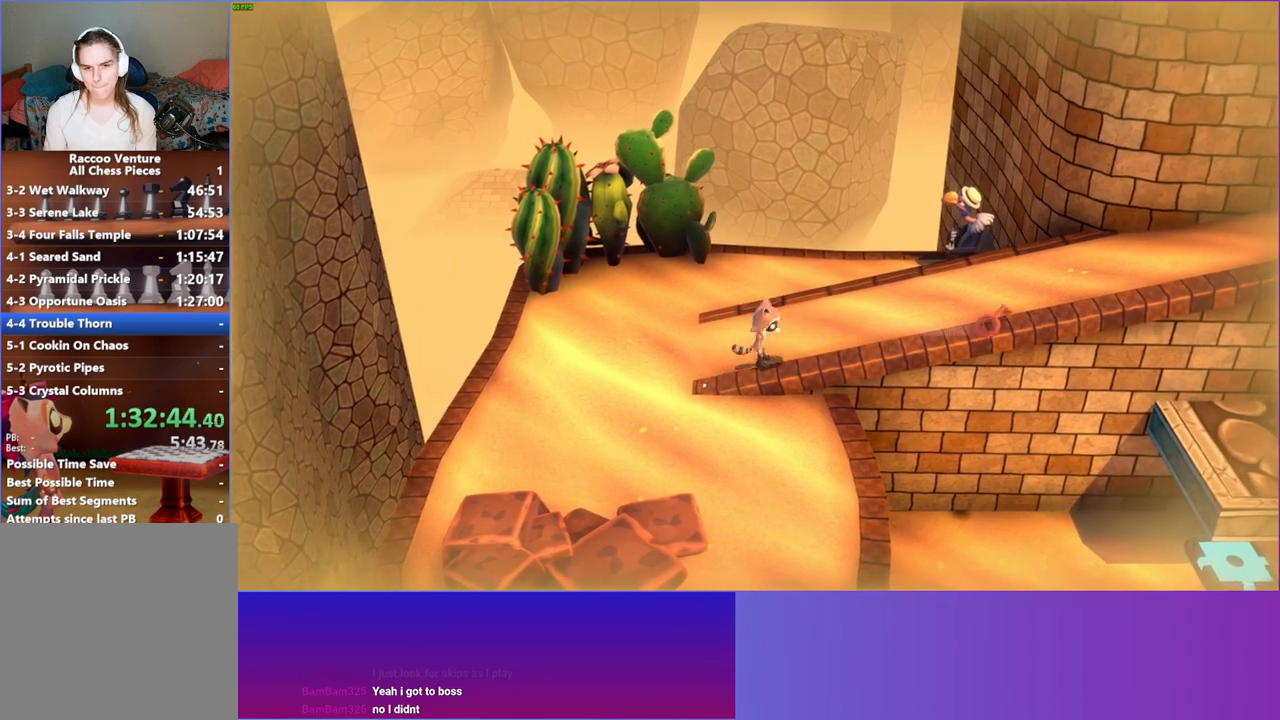
{"buttons": [], "left_stick": "right", "right_stick": "center", "events": [[17, "left_stick", "right"]]}
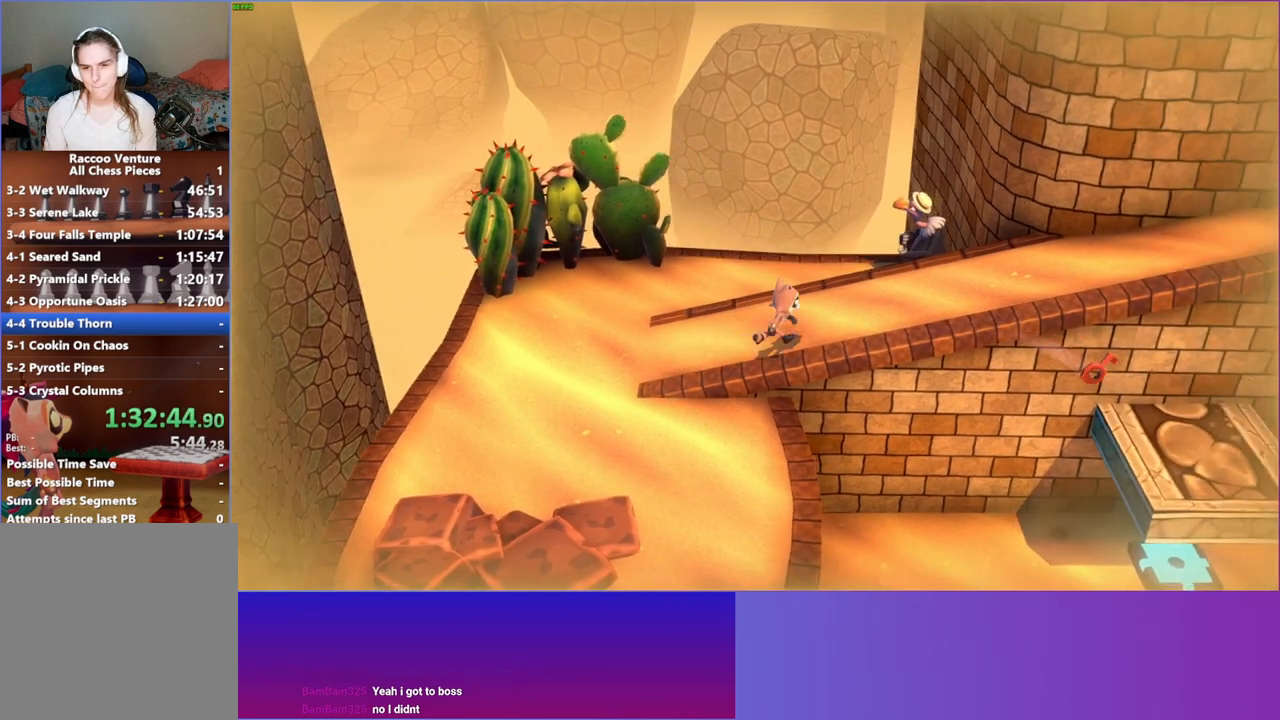
{"buttons": [], "left_stick": "down-right", "right_stick": "center", "events": [[467, "left_stick", "down-right"]]}
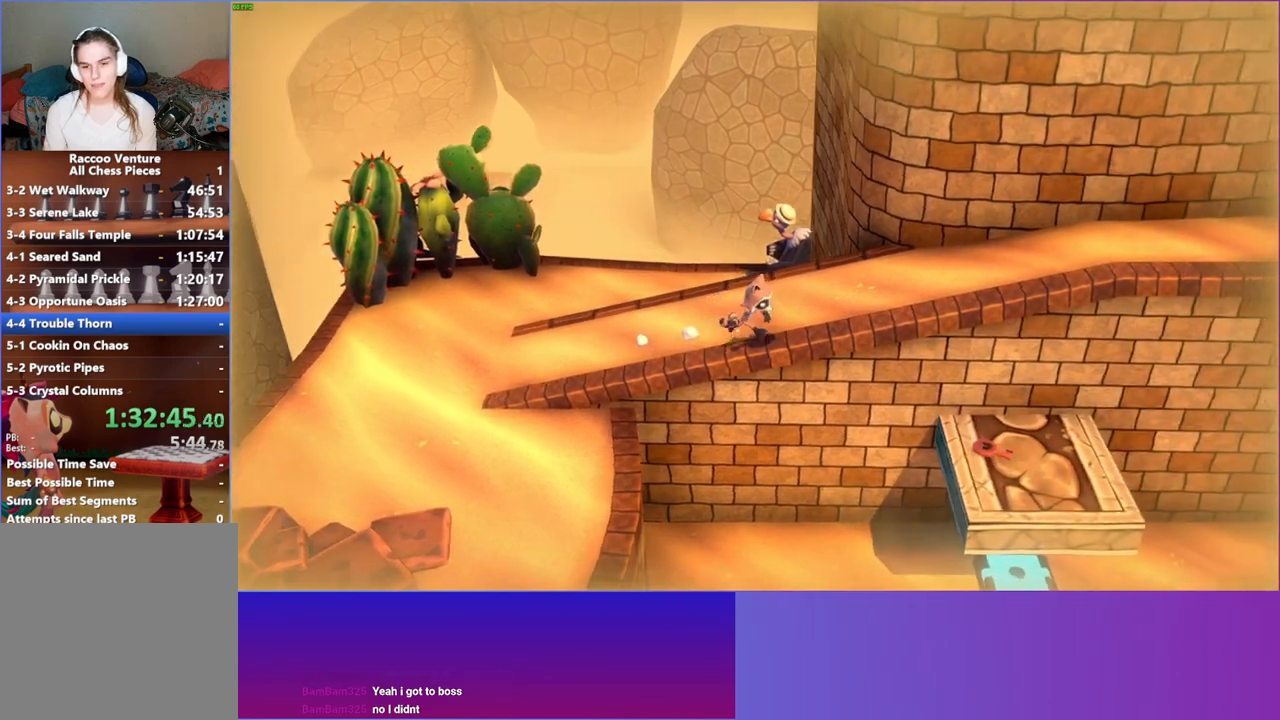
{"buttons": [], "left_stick": "right", "right_stick": "center", "events": [[17, "A", "down"], [167, "A", "up"], [400, "left_stick", "right"]]}
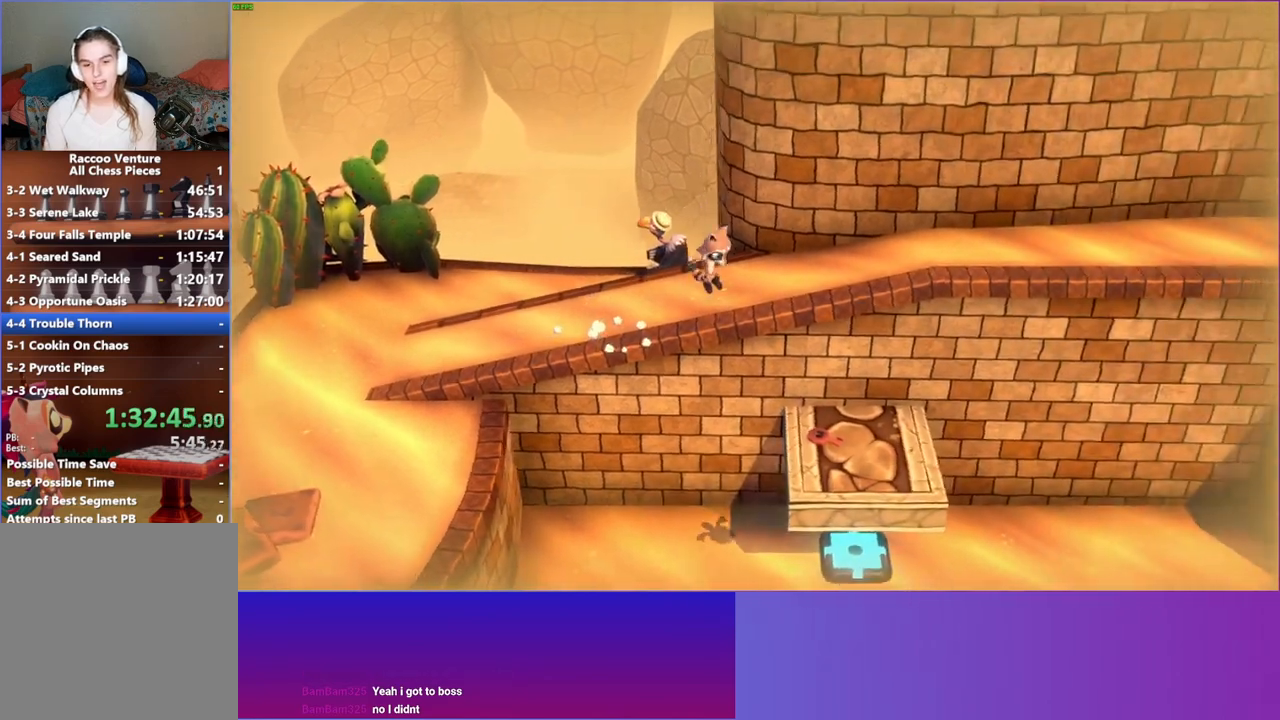
{"buttons": [], "left_stick": "up", "right_stick": "center", "events": [[183, "left_stick", "up-right"], [400, "left_stick", "up"]]}
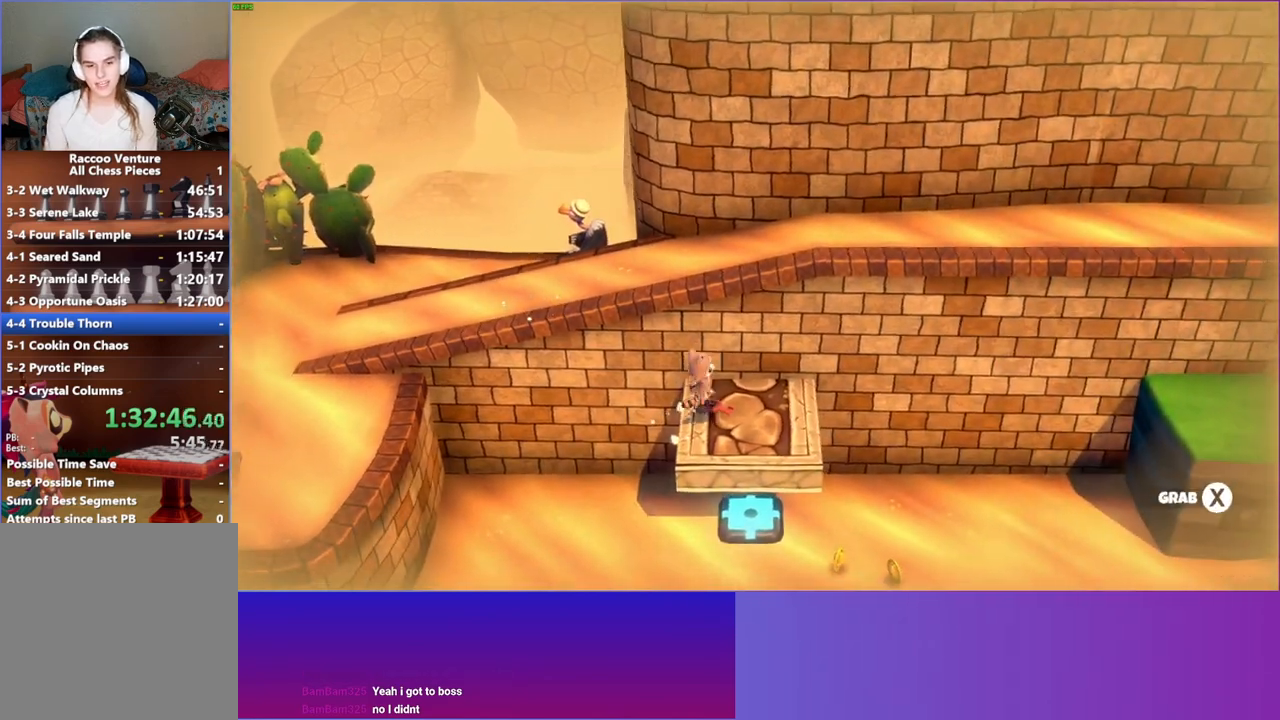
{"buttons": [], "left_stick": "down-right", "right_stick": "center", "events": [[67, "left_stick", "center"], [117, "X", "down"], [233, "X", "up"], [450, "left_stick", "down-right"]]}
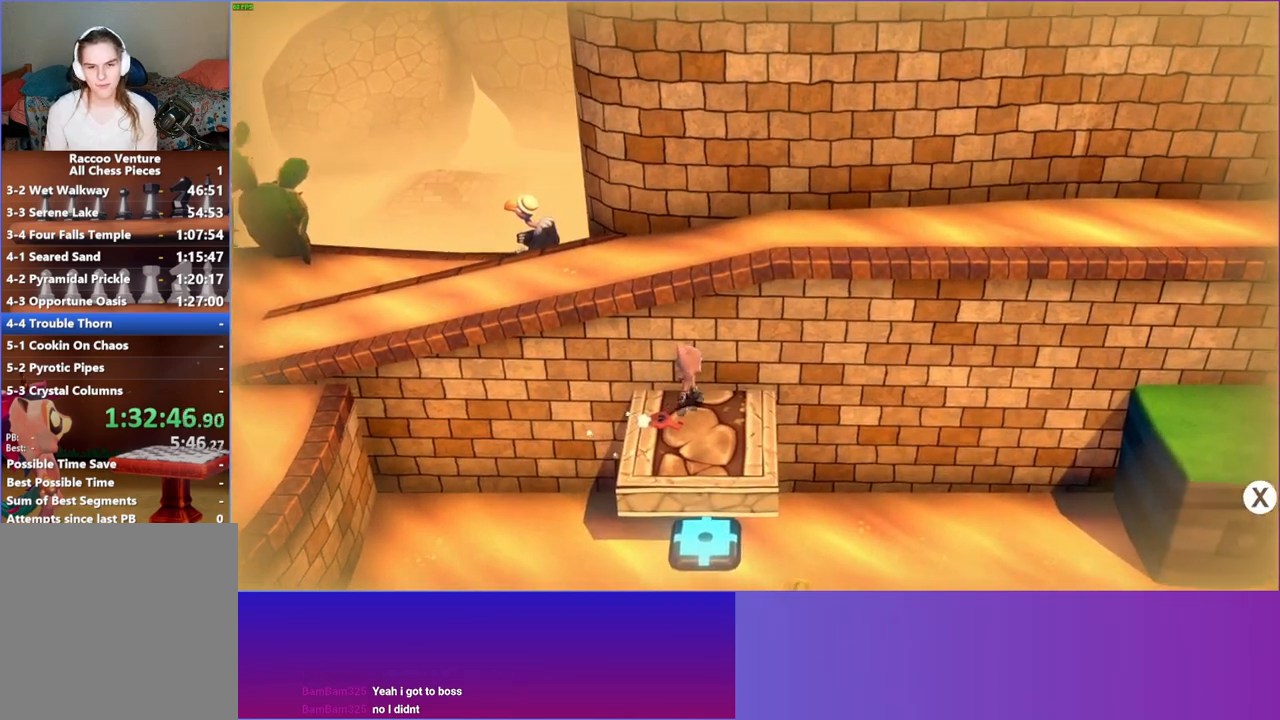
{"buttons": [], "left_stick": "center", "right_stick": "center", "events": [[133, "left_stick", "down-left"], [233, "left_stick", "center"], [283, "X", "down"], [400, "X", "up"]]}